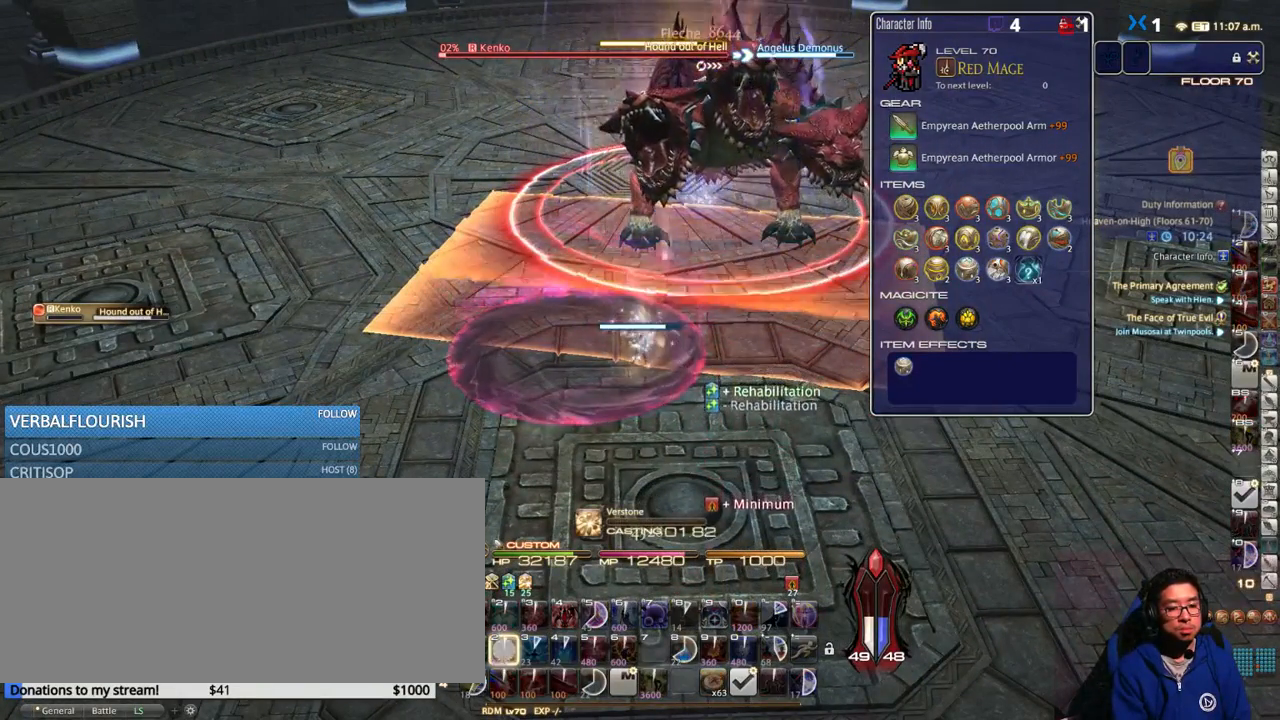
Gameplay with keyboard; each line is a JSON object with the keys held at the frame after it. "events" lists presses ("down") and releases ("up") of ".", "/", "0", "1", "2", "3", "4", "5", "6", "7", "8", "9", "a", "alt_l", "alt_r", "b", "backslash", "backspace", "c", "caps_lock", "comma", "ctrl_l", "ctrl_r", "d", "down", "e", "equals", "escape", "f", "f1", "f10", "f11", "f12", "f2", "f3", "f4", "f5", "f6", "f7", "f8", "f9", "g", "h", "i", "j", "k", "l", "lbracket", "left", "m", "minus", "n", "o", "p", "q", "quote", "r", "rbracket", "return", "right", "s", "semicolon", "shift_l", "shift_r", "space", "super_l", "super_r", "t", "tab", "tilde", "u", "up", "v", "w", "x", "y" and "z" between this image and that frame as [ms after this image, input, new state], when the widget could be followed in between. No other keys are recorded. Mouse input is not recorded.
{"keys": ["rbracket"], "events": [[17, "2", "down"], [100, "2", "up"], [167, "2", "down"], [250, "2", "up"], [500, "rbracket", "down"]]}
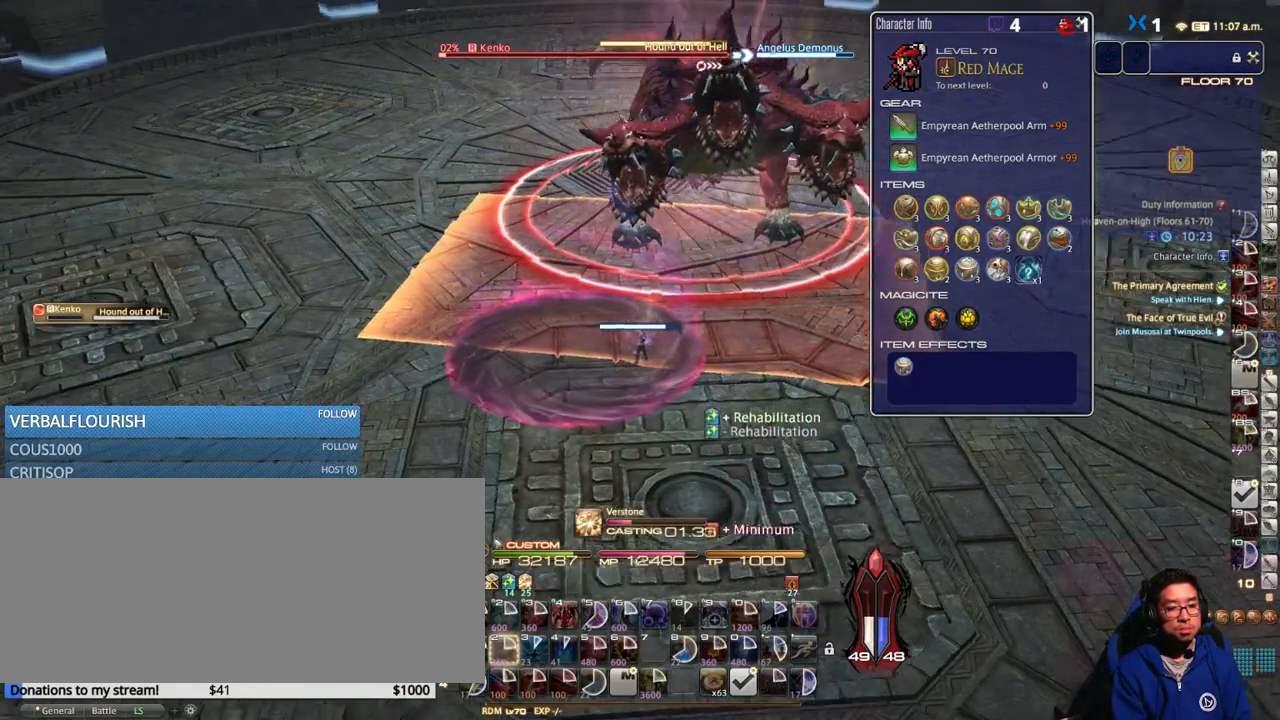
{"keys": [], "events": [[34, "rbracket", "up"]]}
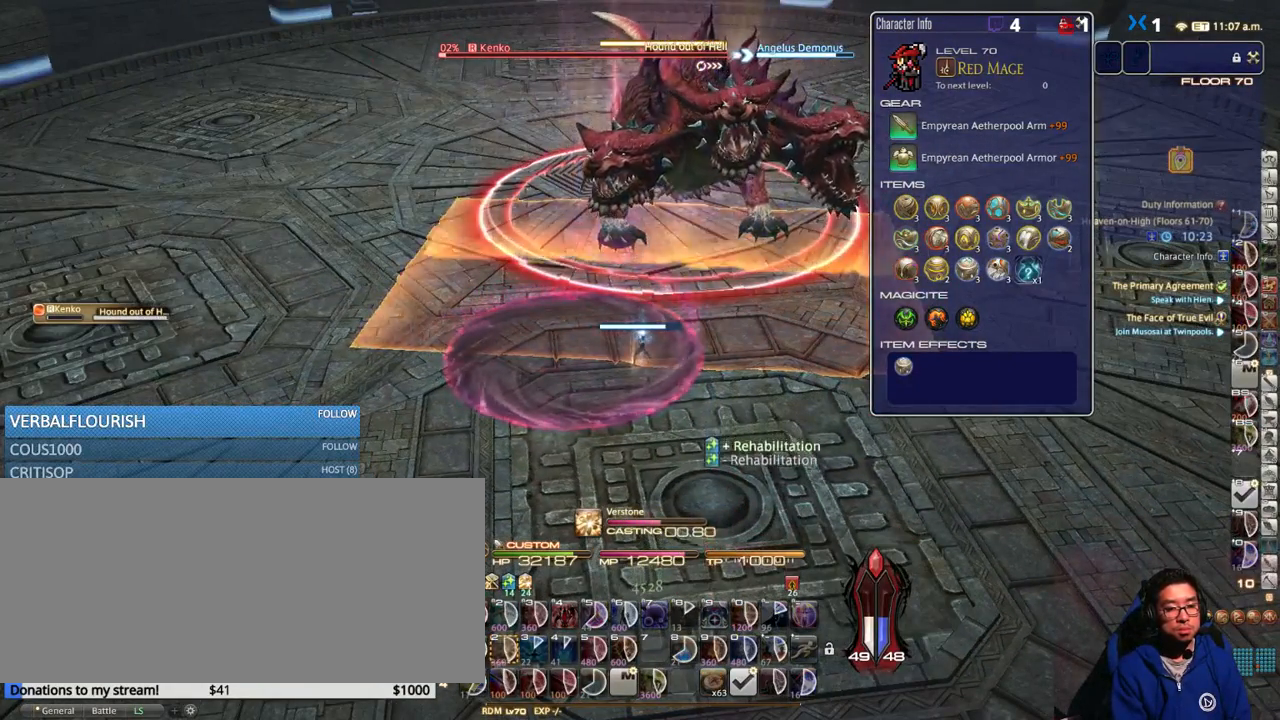
{"keys": [], "events": []}
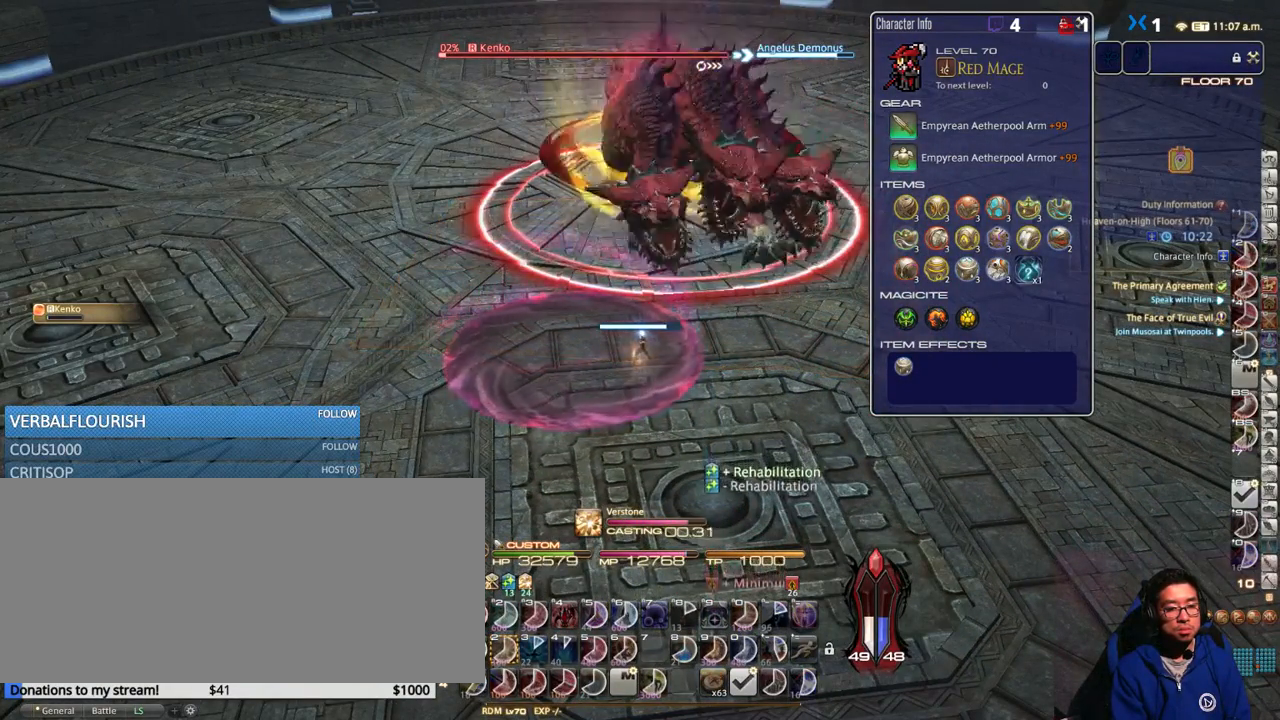
{"keys": ["0"], "events": [[500, "0", "down"]]}
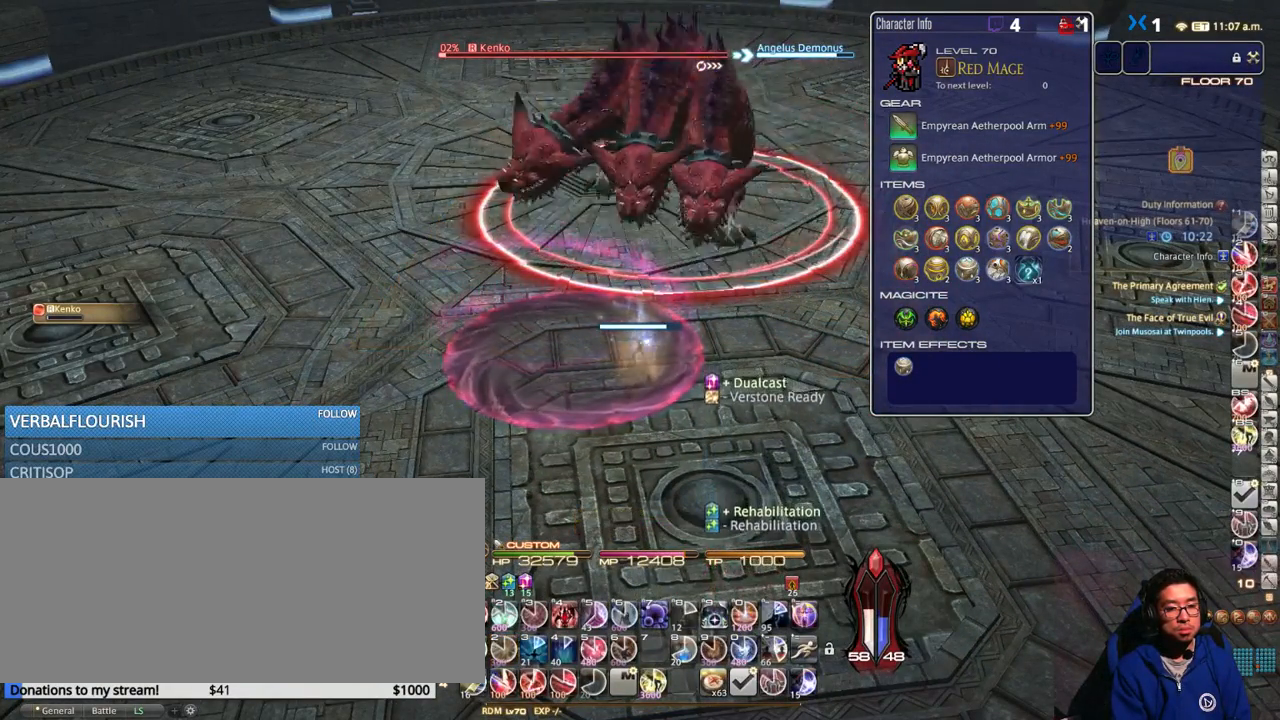
{"keys": ["0"], "events": [[67, "0", "up"], [167, "0", "down"], [184, "0", "up"], [284, "0", "down"], [367, "0", "up"], [400, "0", "down"]]}
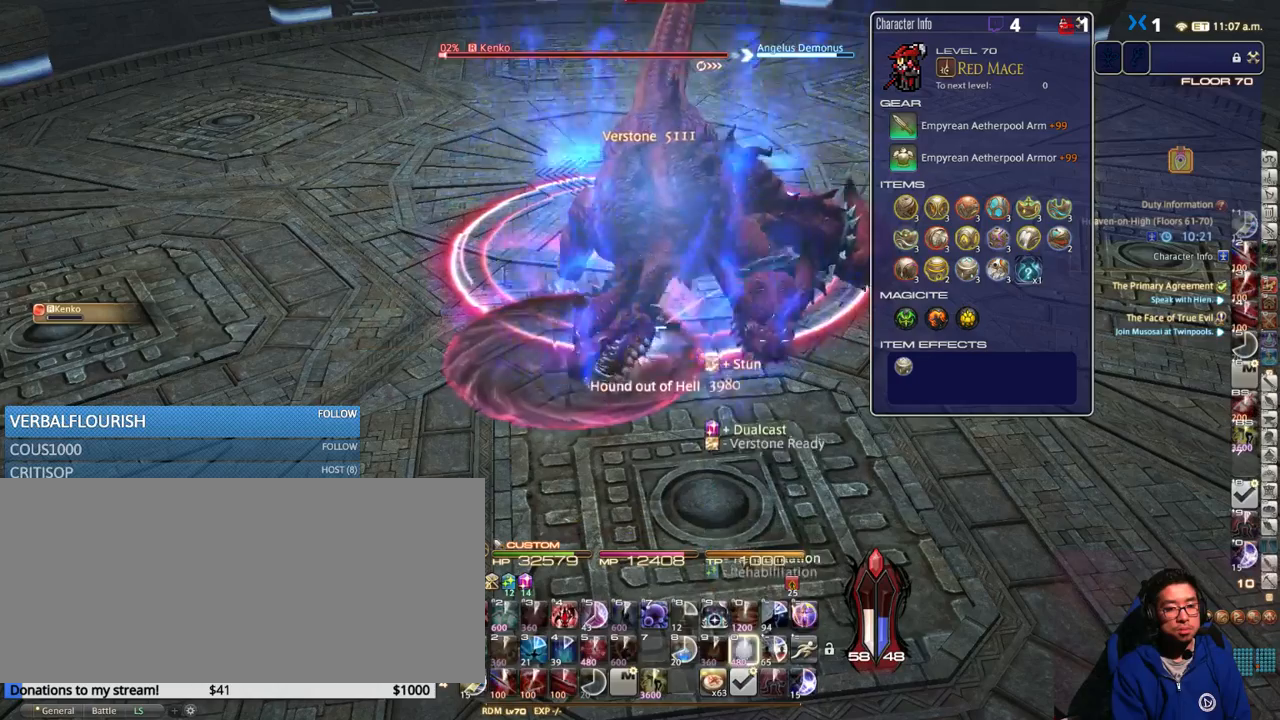
{"keys": [], "events": [[17, "0", "up"]]}
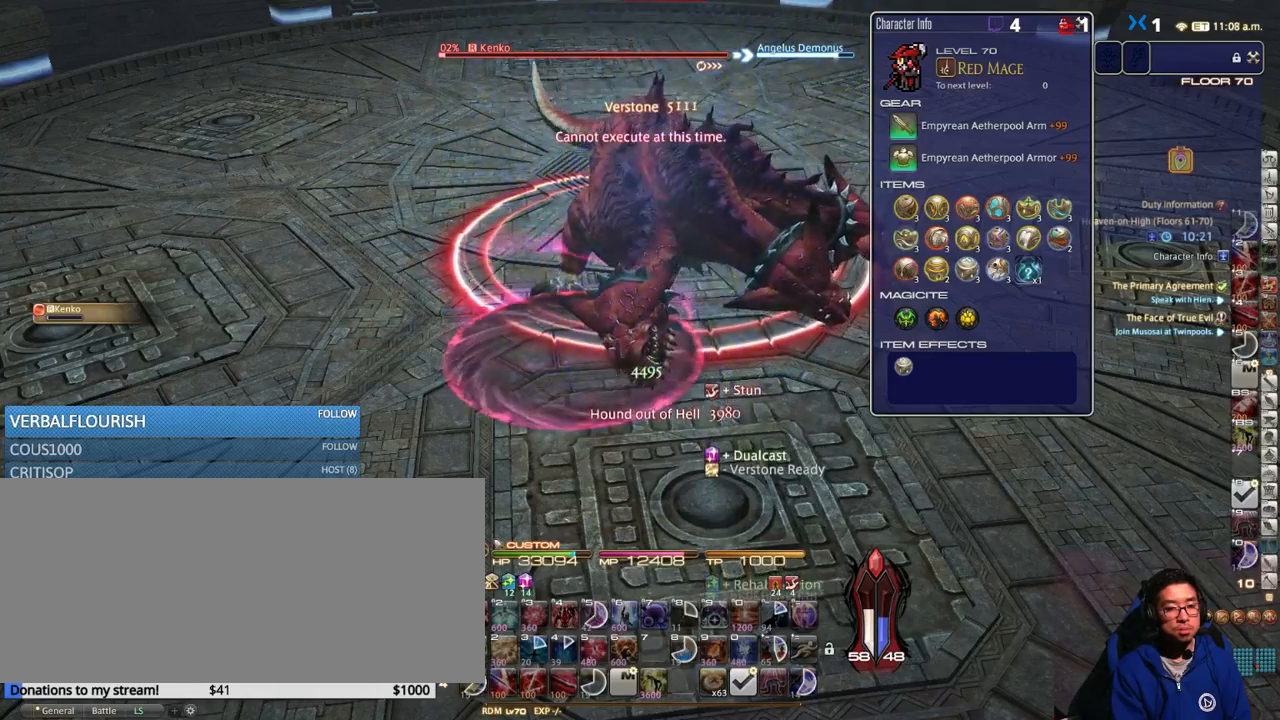
{"keys": [], "events": []}